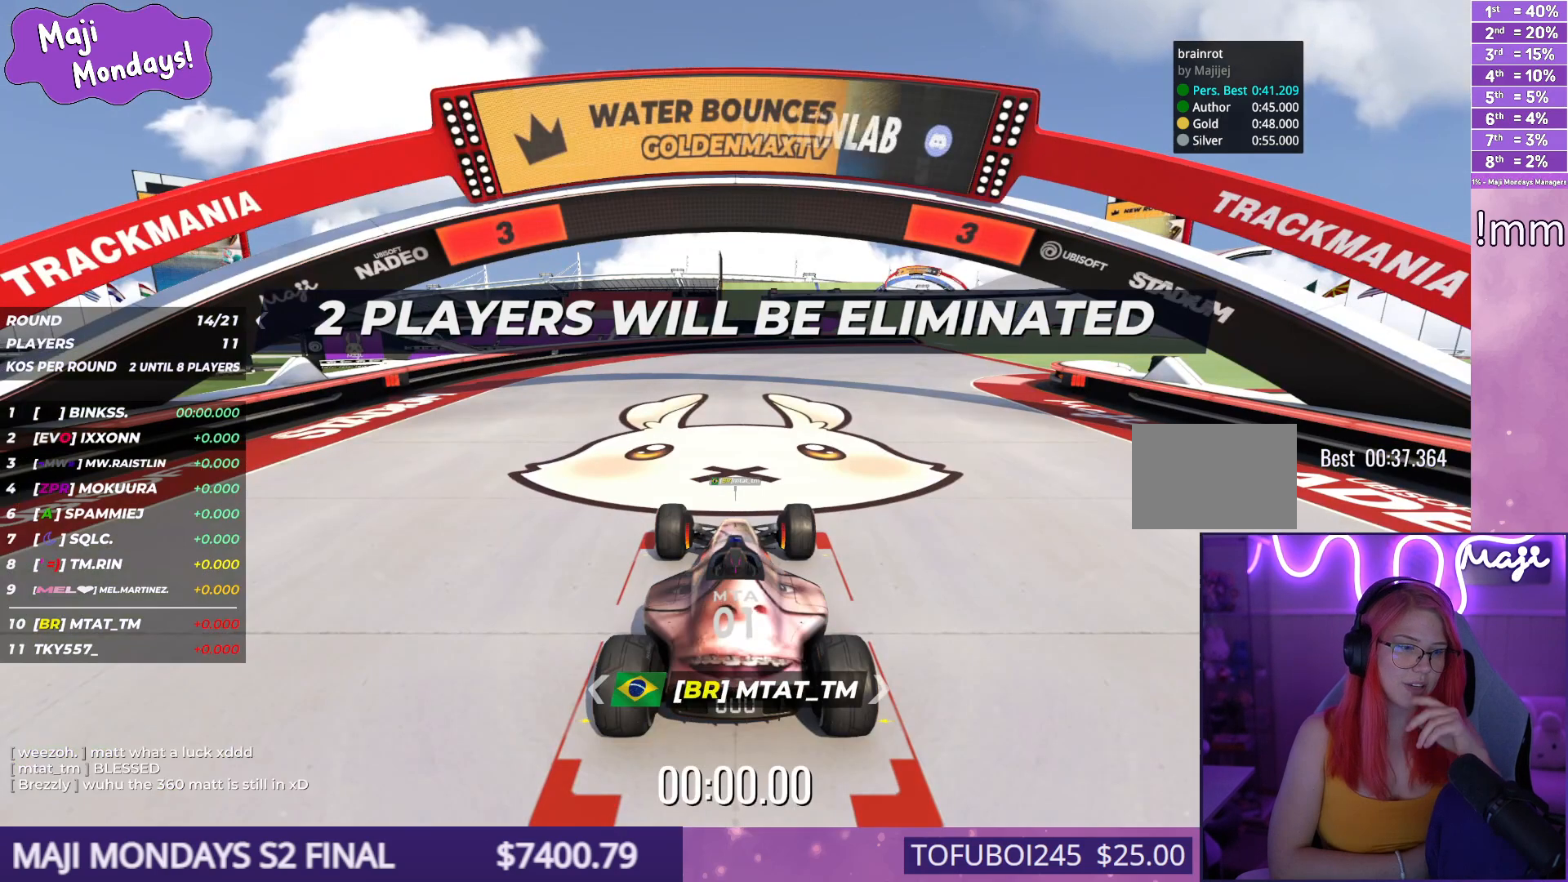
Gameplay with keyboard; each line is a JSON object with the keys held at the frame after it. "events" lists presses ("down") and releases ("up") of "down", "left", "right" and "up" between this image and that frame as [ms after this image, input, new state], when the widget could be followed in between. No other keys are recorded. Mouse input is not recorded.
{"keys": [], "events": []}
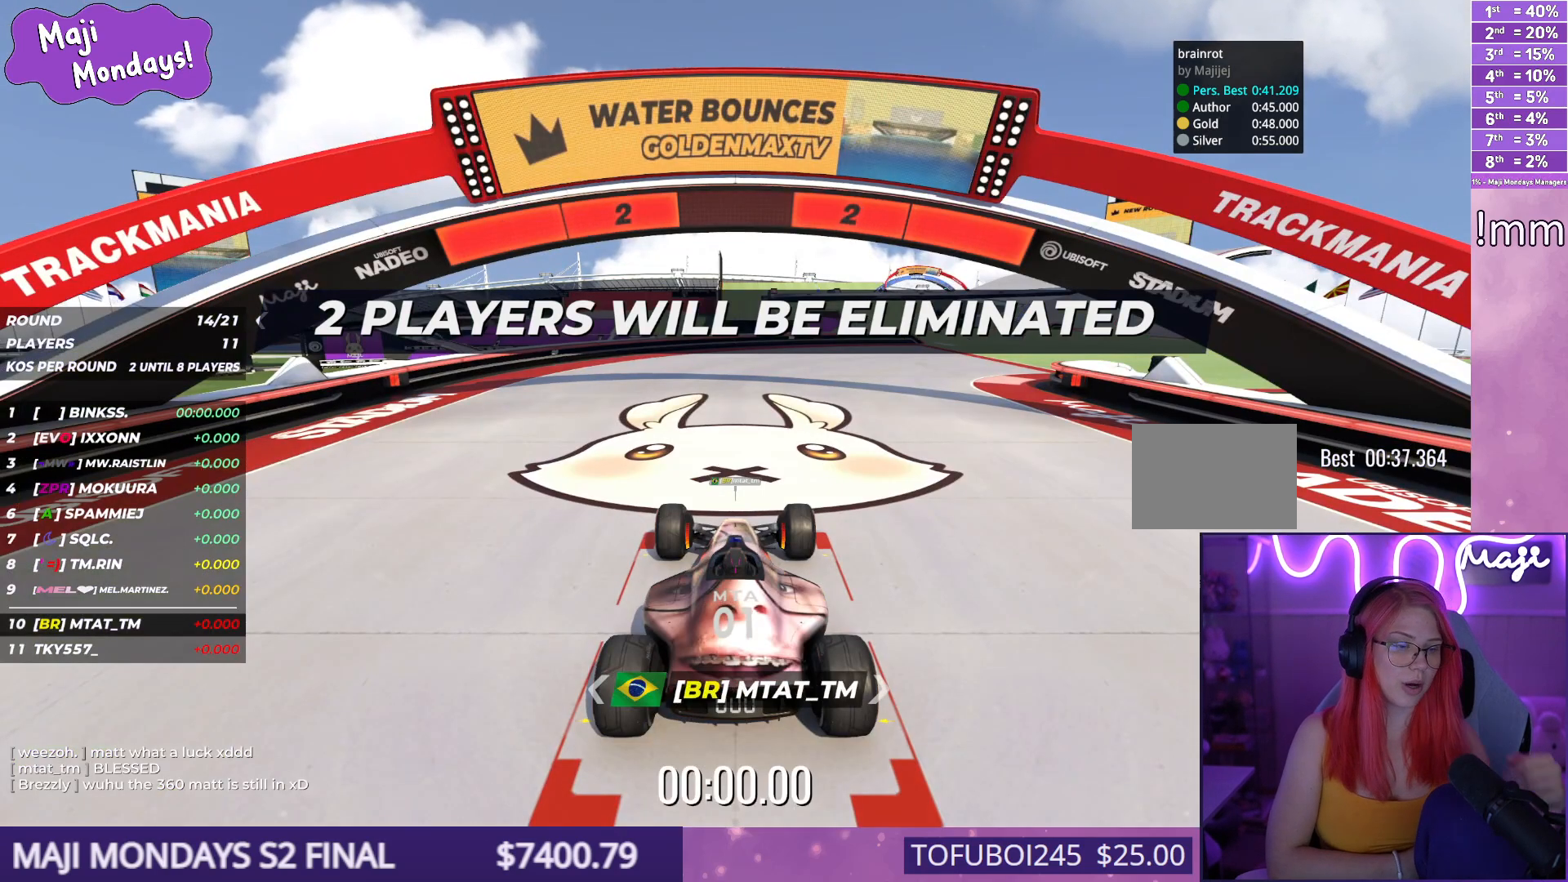
{"keys": [], "events": []}
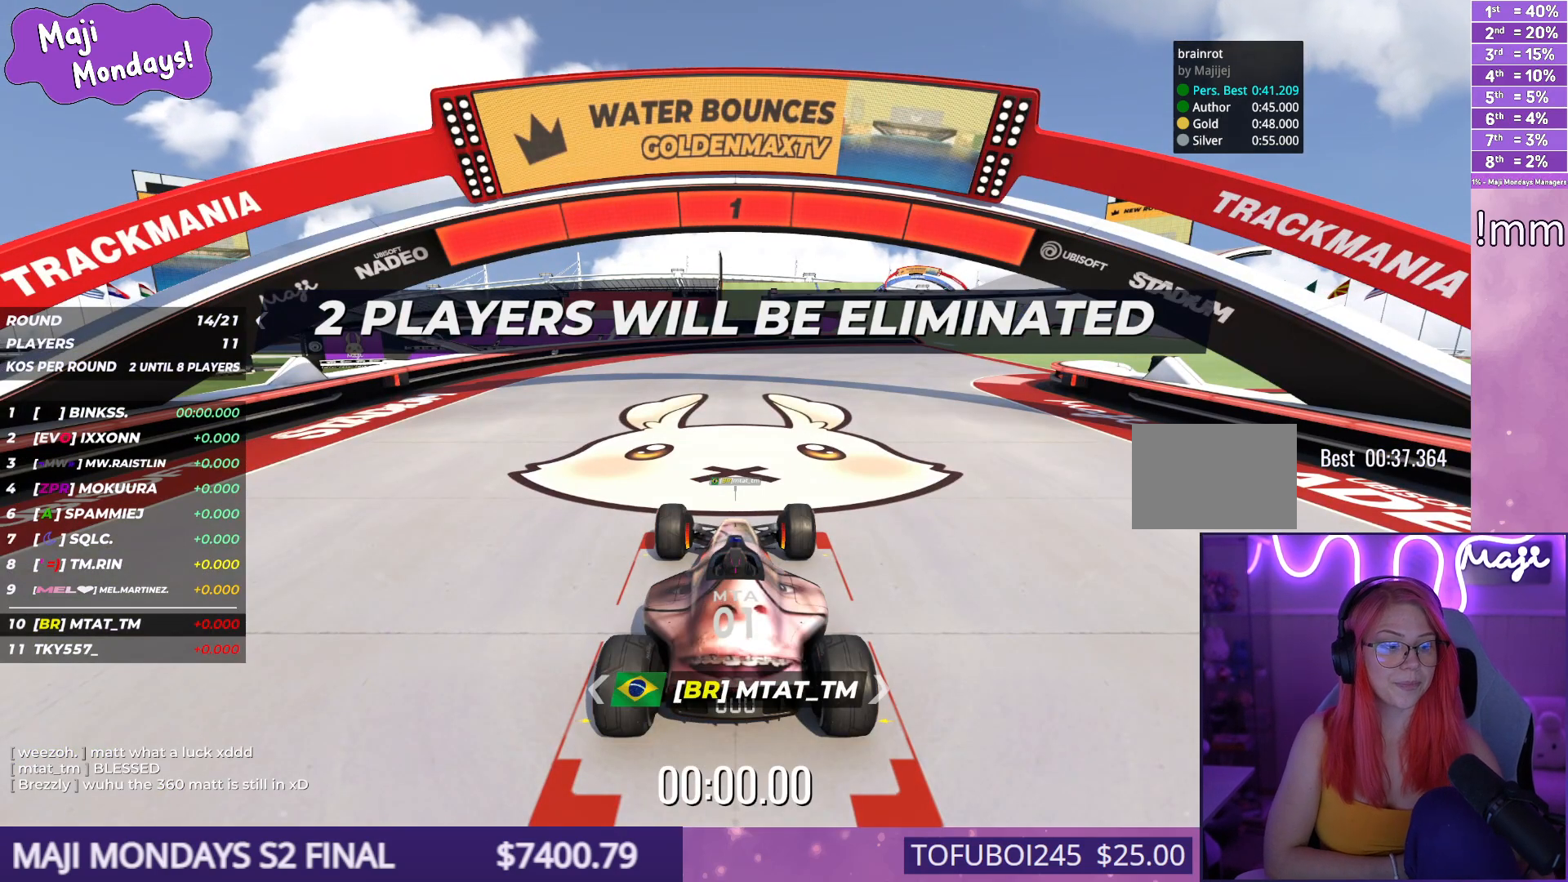
{"keys": ["right", "up"], "events": [[250, "up", "down"], [400, "right", "down"]]}
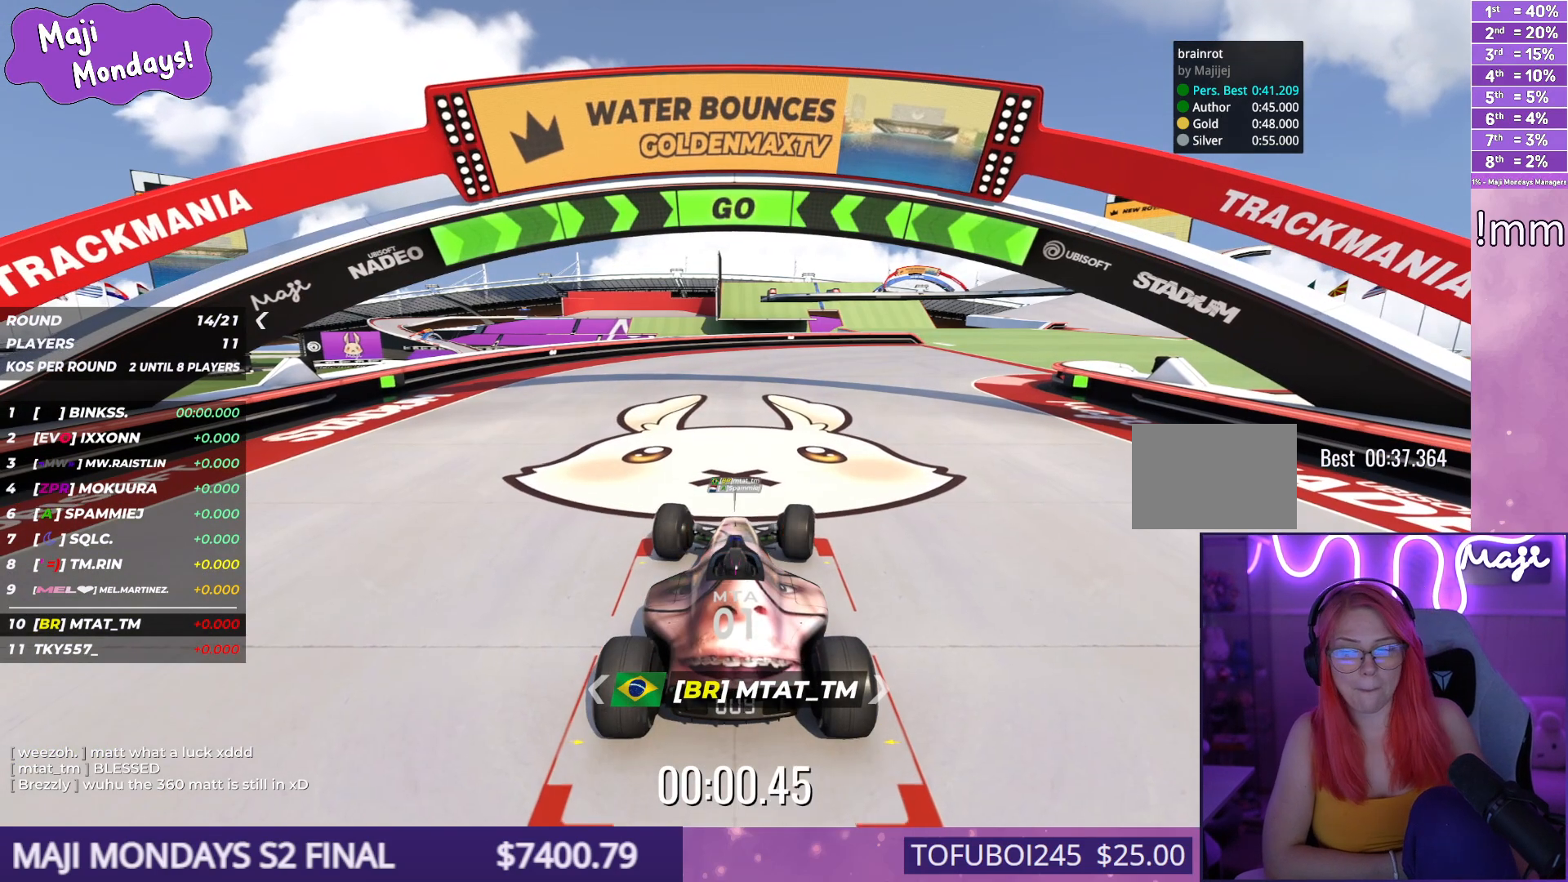
{"keys": ["right", "up"], "events": []}
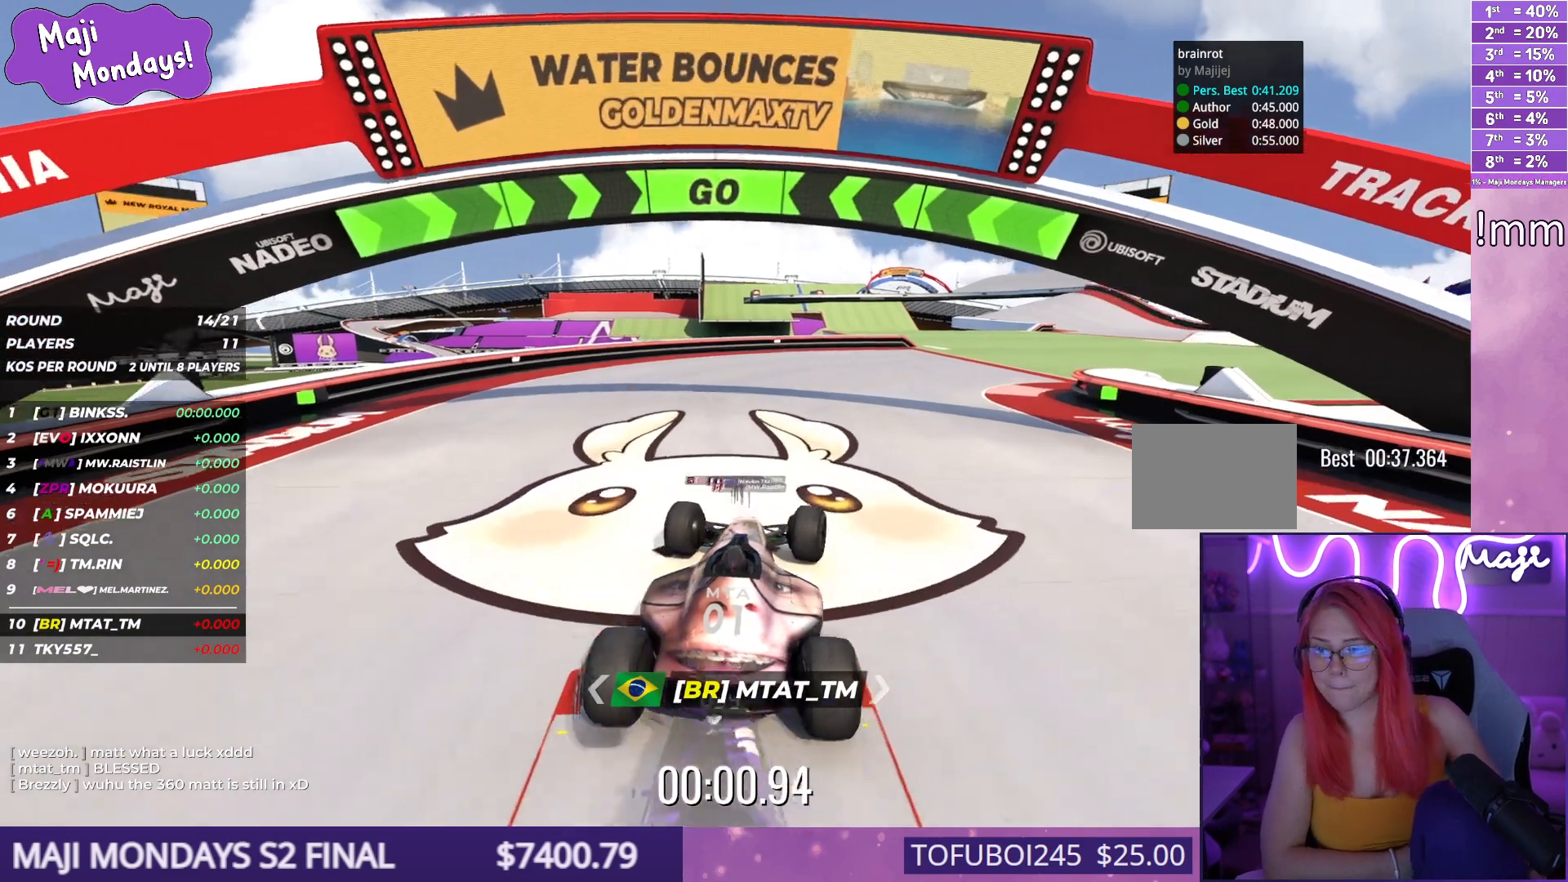
{"keys": ["right", "up"], "events": []}
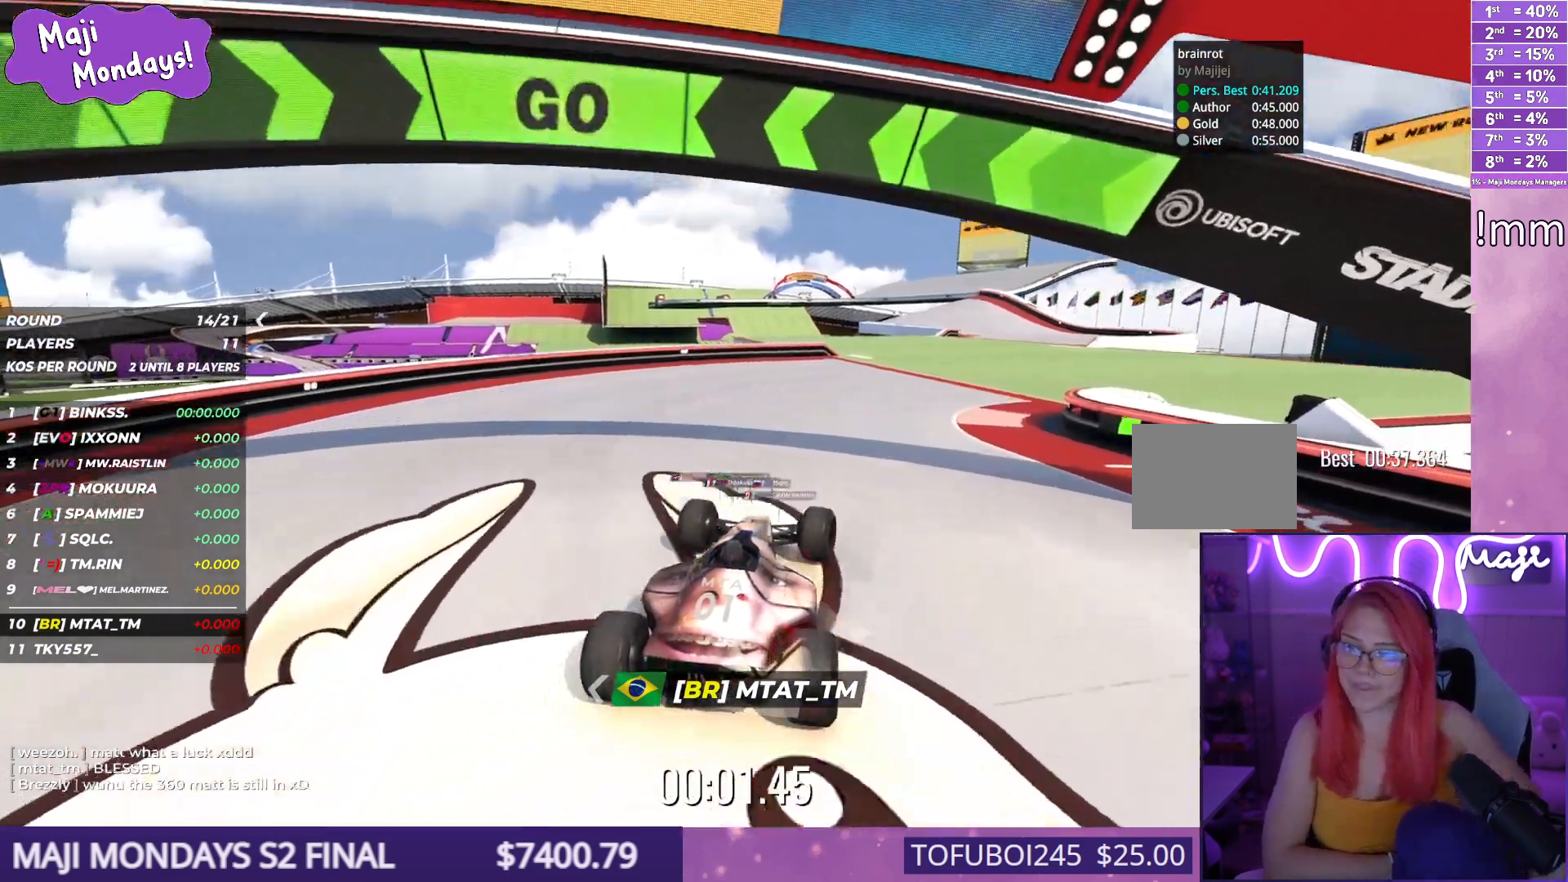
{"keys": ["up"], "events": [[300, "right", "up"]]}
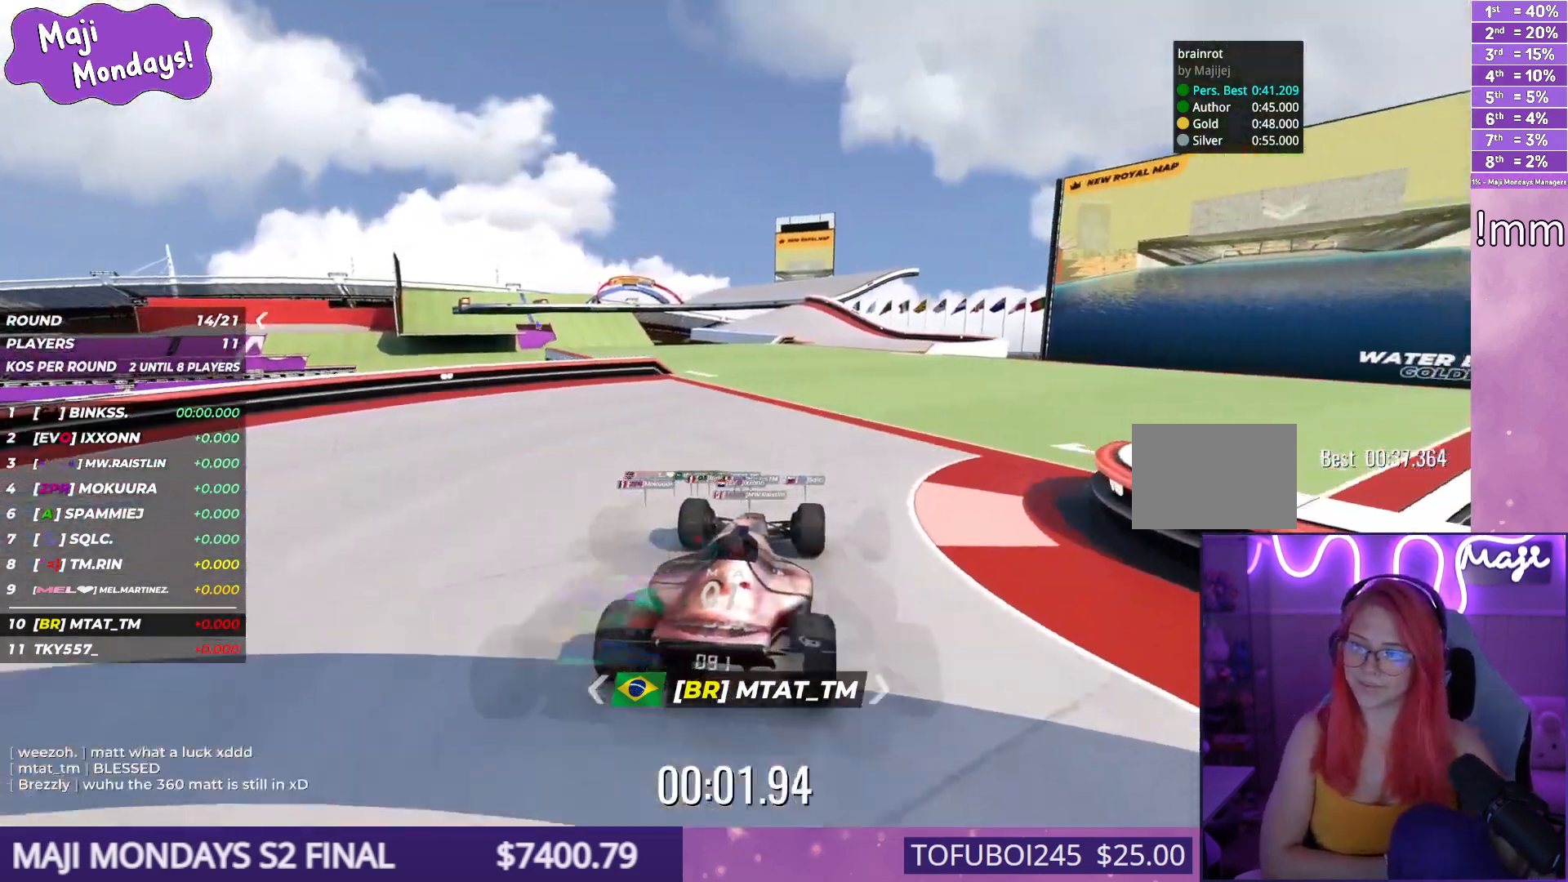
{"keys": ["up"], "events": [[84, "right", "down"], [150, "right", "up"]]}
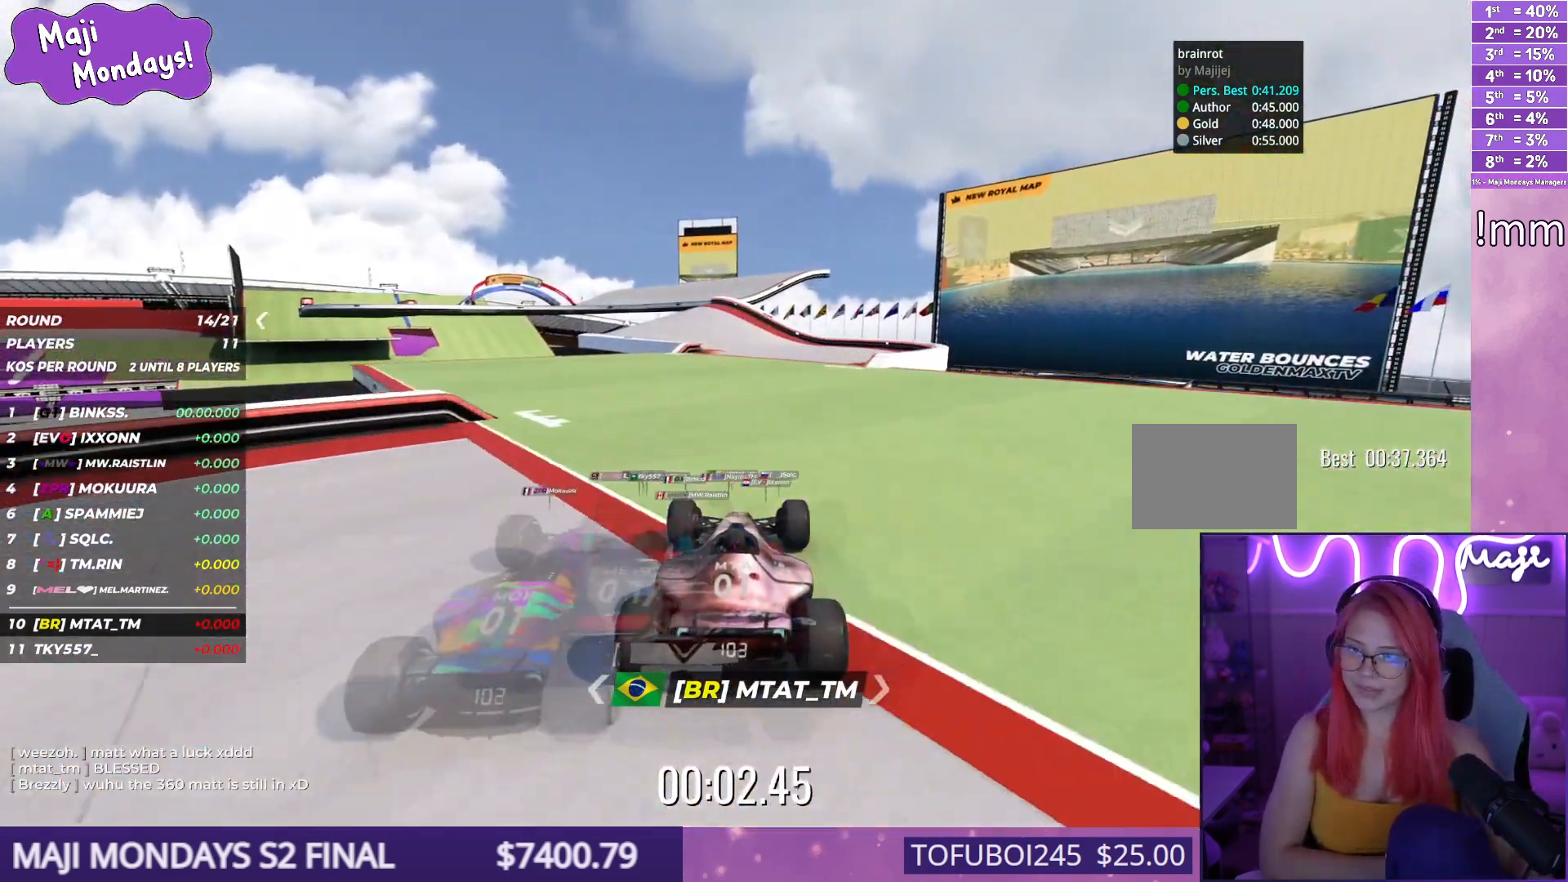
{"keys": ["up"], "events": []}
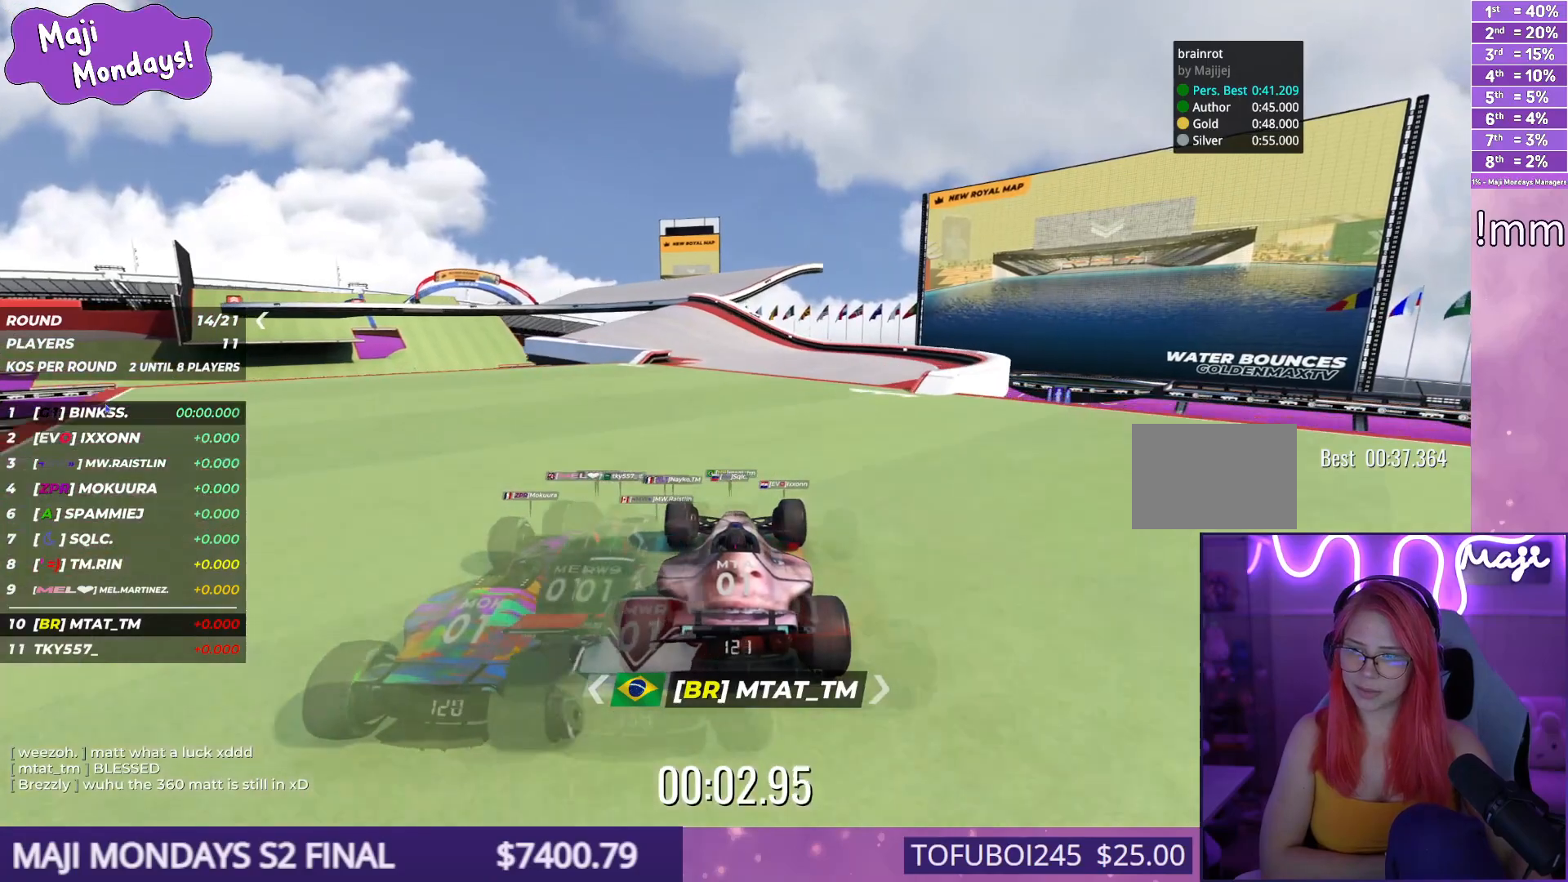
{"keys": ["up"], "events": [[17, "right", "down"], [117, "right", "up"]]}
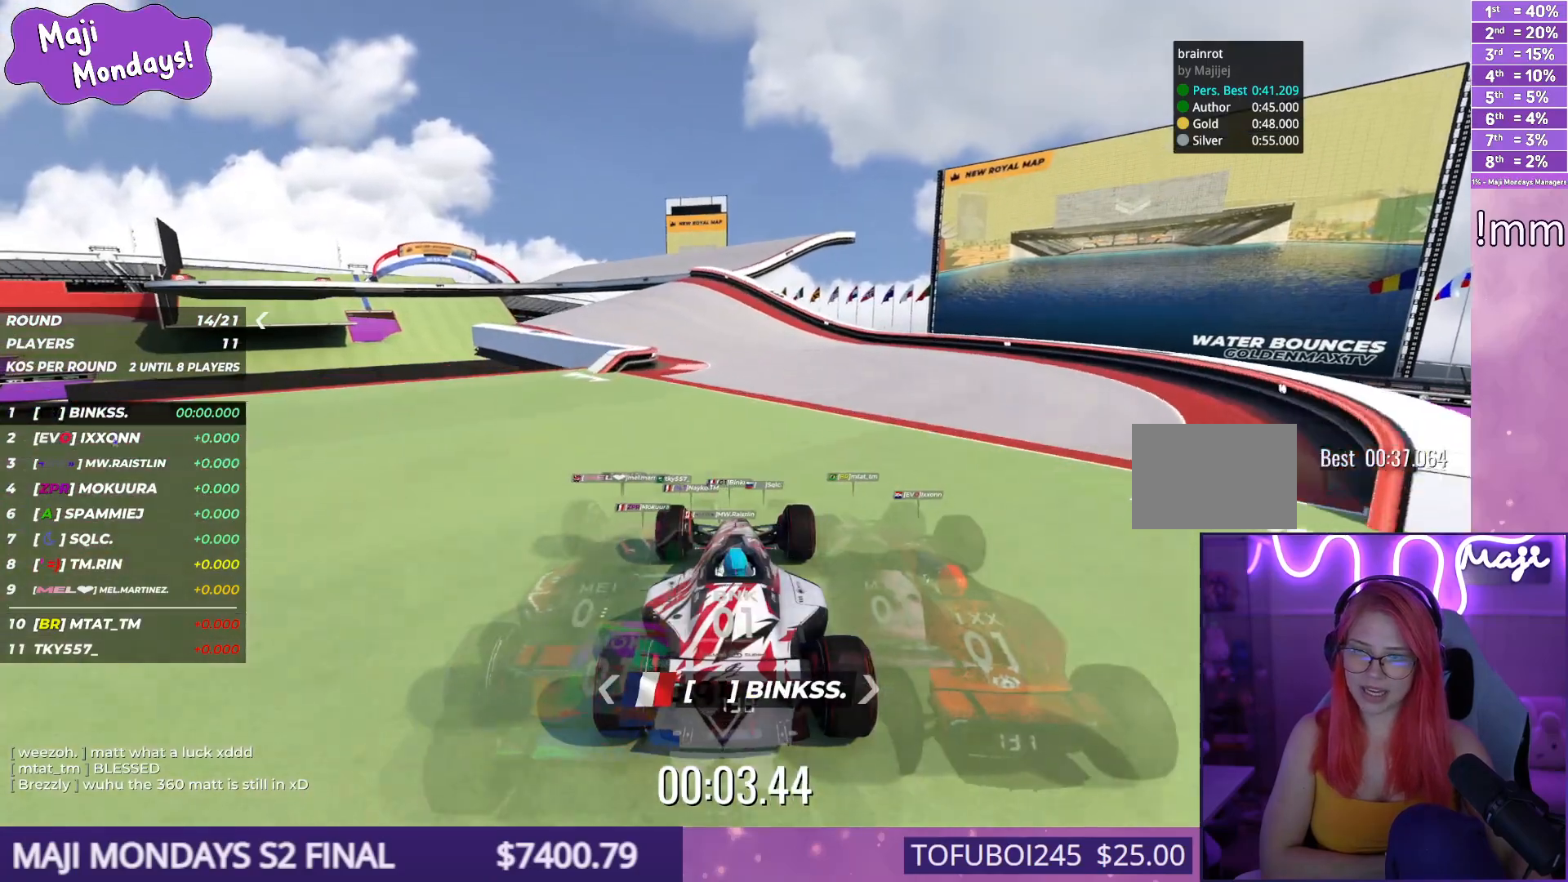
{"keys": ["left", "up"], "events": [[384, "left", "down"]]}
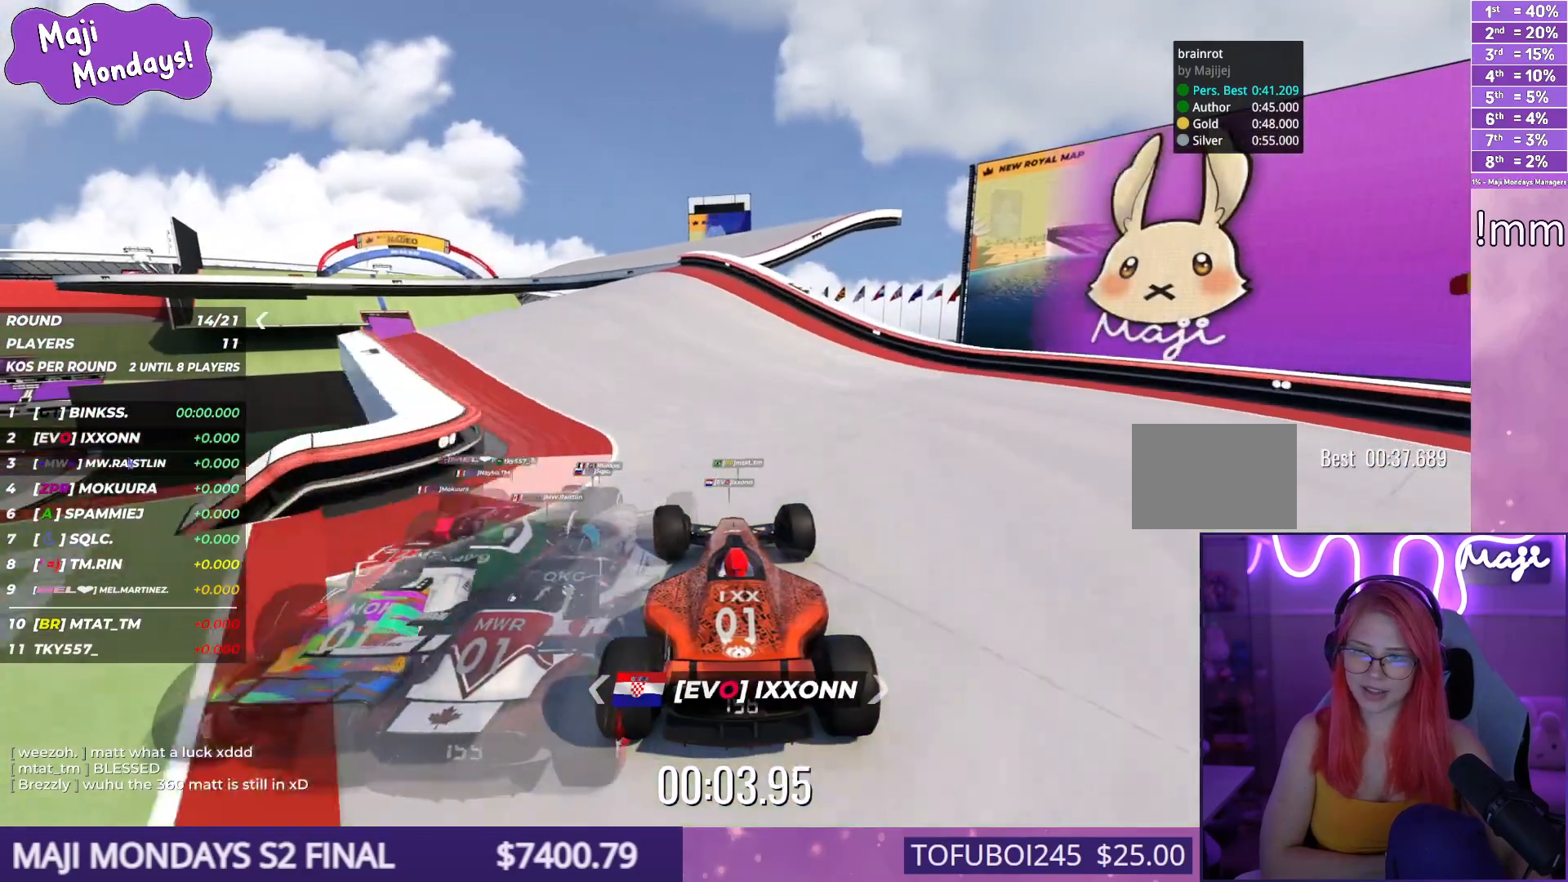
{"keys": ["up"], "events": [[34, "left", "up"], [317, "left", "down"], [367, "left", "up"]]}
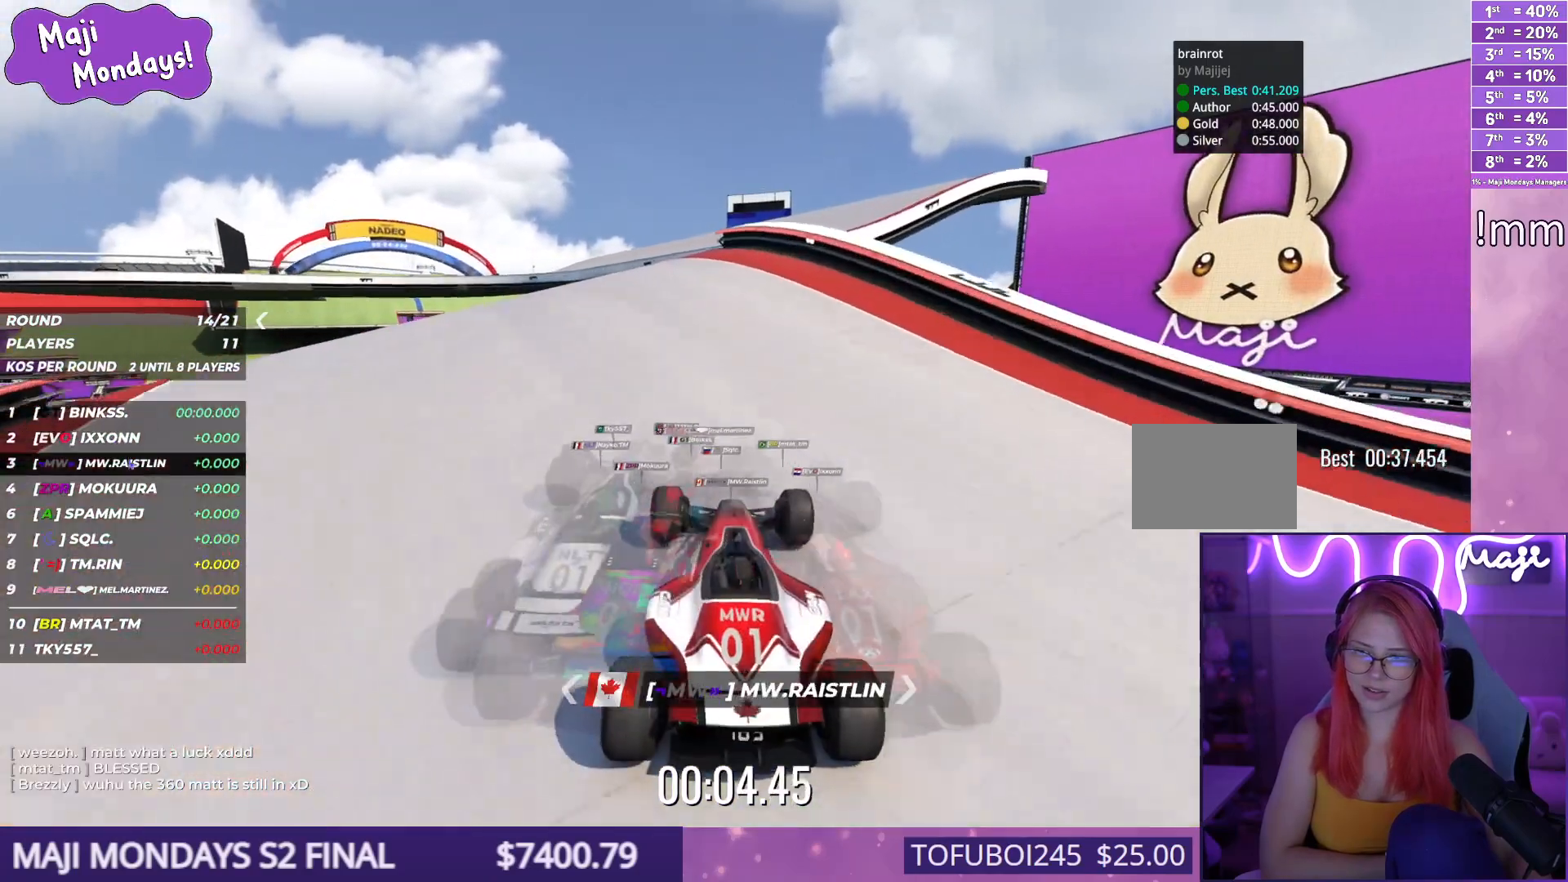
{"keys": ["right", "up"], "events": [[17, "left", "down"], [384, "left", "up"], [434, "right", "down"]]}
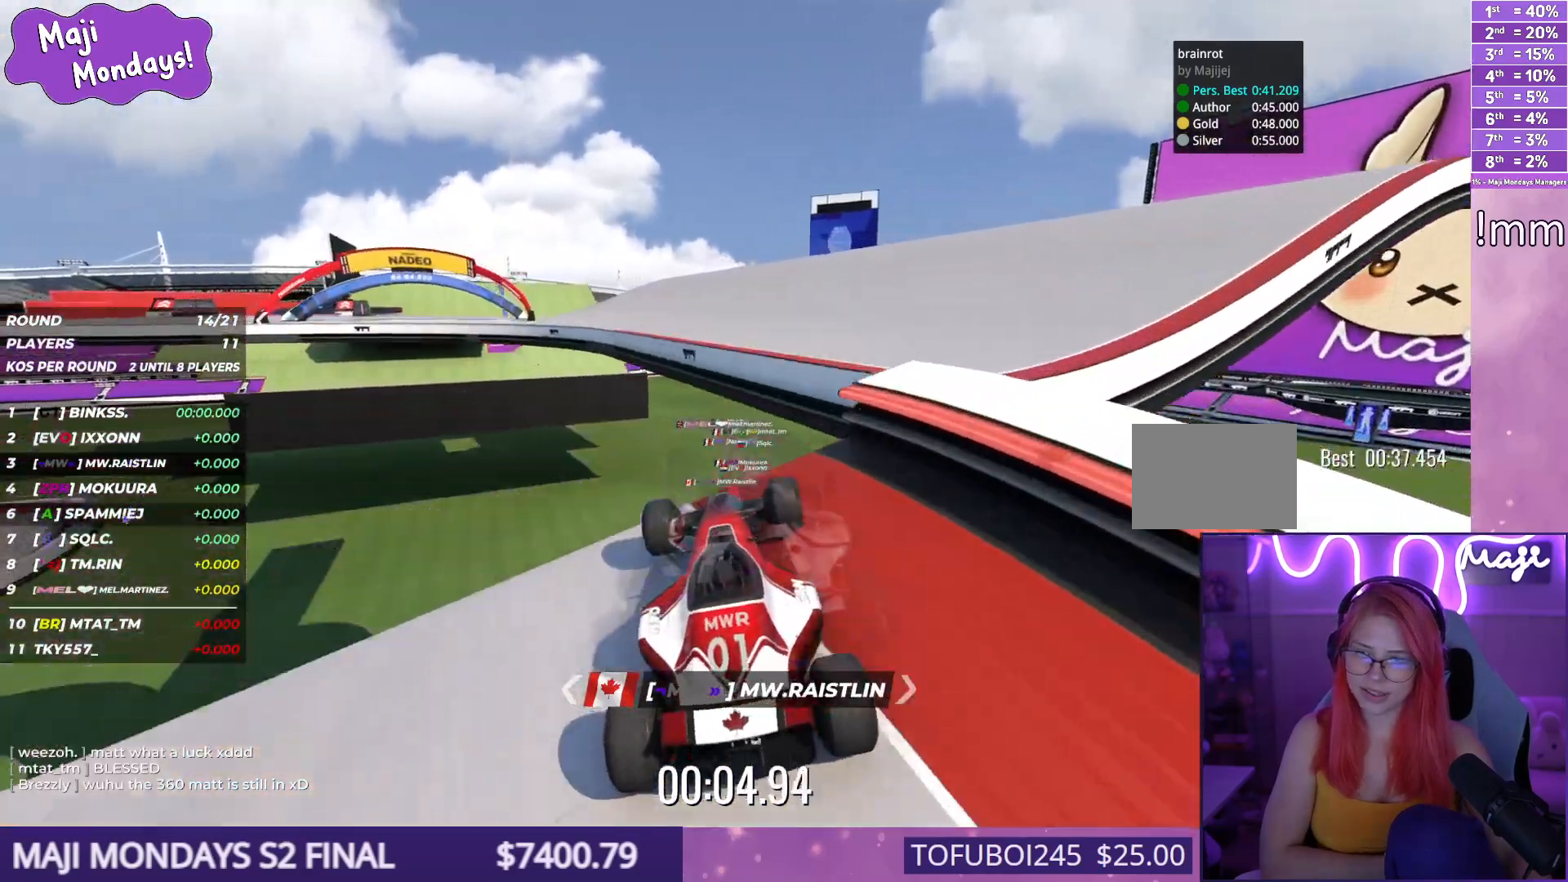
{"keys": [], "events": [[217, "right", "up"], [217, "up", "up"]]}